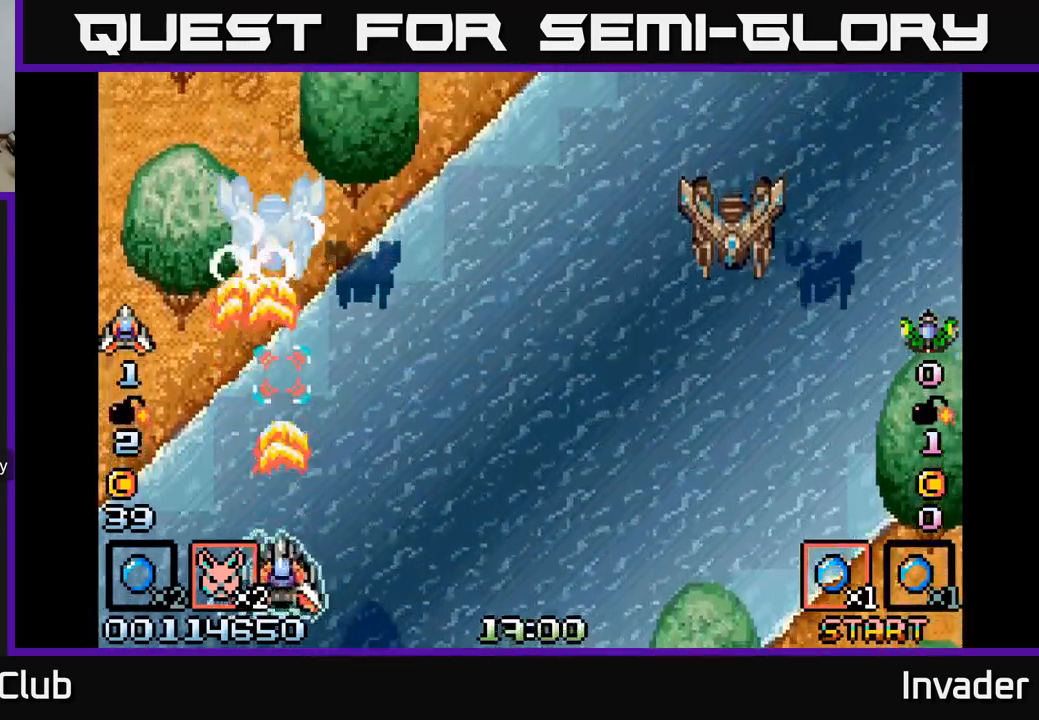
Gameplay with a controller (Xbox layout); each line is a JSON object with the inputs held at the frame after it. "events" lists button and stick changes between this image and that frame as [ms after this image, input, new state], when the widget could be followed in between. Not read: left_stick.
{"buttons": ["DPAD_DOWN"], "right_stick": "center", "events": [[17, "B", "up"], [50, "B", "down"], [150, "B", "up"], [200, "B", "down"], [217, "DPAD_DOWN", "down"], [300, "B", "up"], [350, "B", "down"], [467, "B", "up"]]}
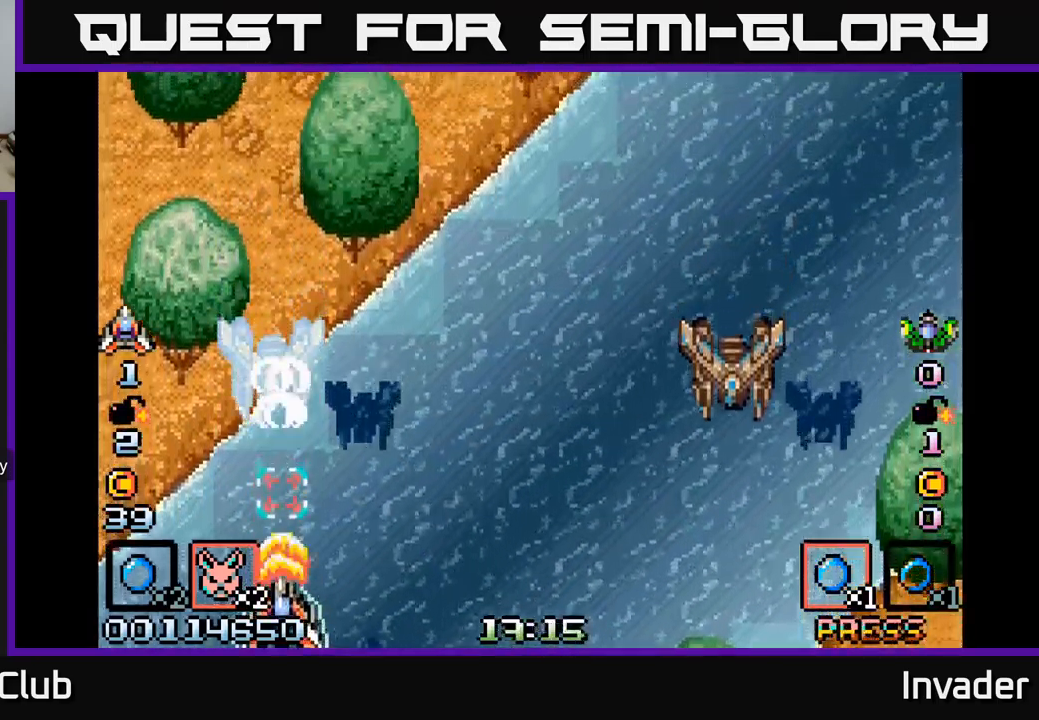
{"buttons": ["B", "DPAD_RIGHT"], "right_stick": "center", "events": [[17, "B", "down"], [17, "DPAD_DOWN", "up"], [100, "B", "up"], [150, "B", "down"], [350, "DPAD_RIGHT", "down"], [400, "B", "up"], [467, "B", "down"]]}
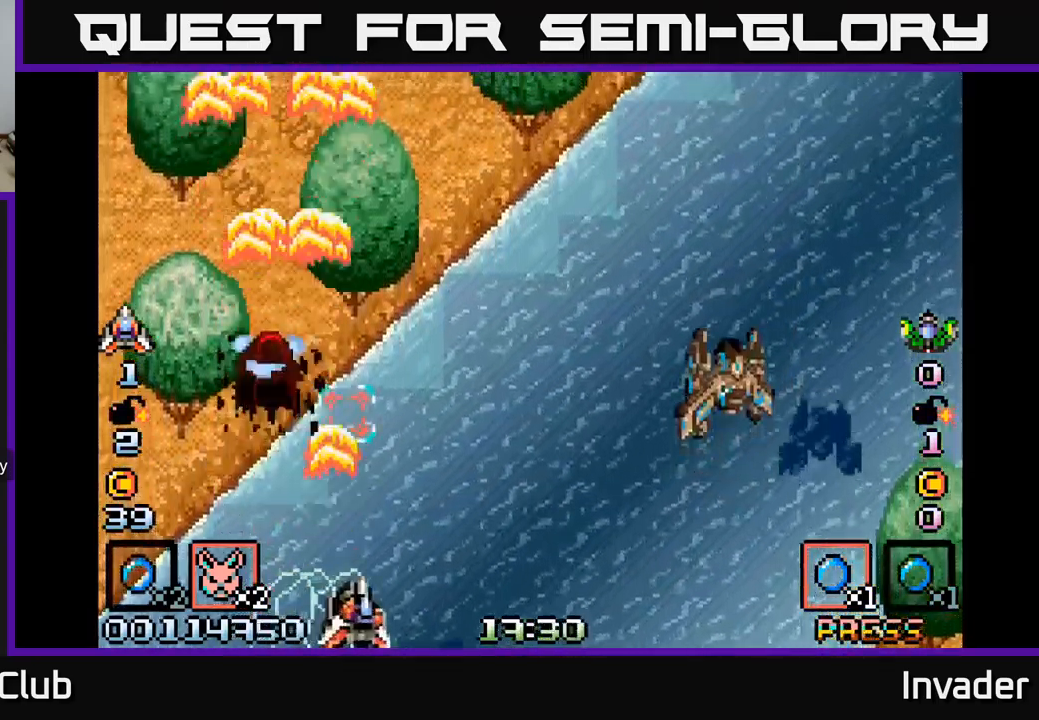
{"buttons": ["B", "DPAD_RIGHT"], "right_stick": "center", "events": [[84, "B", "up"], [150, "B", "down"], [250, "B", "up"], [317, "B", "down"], [434, "B", "up"], [500, "B", "down"]]}
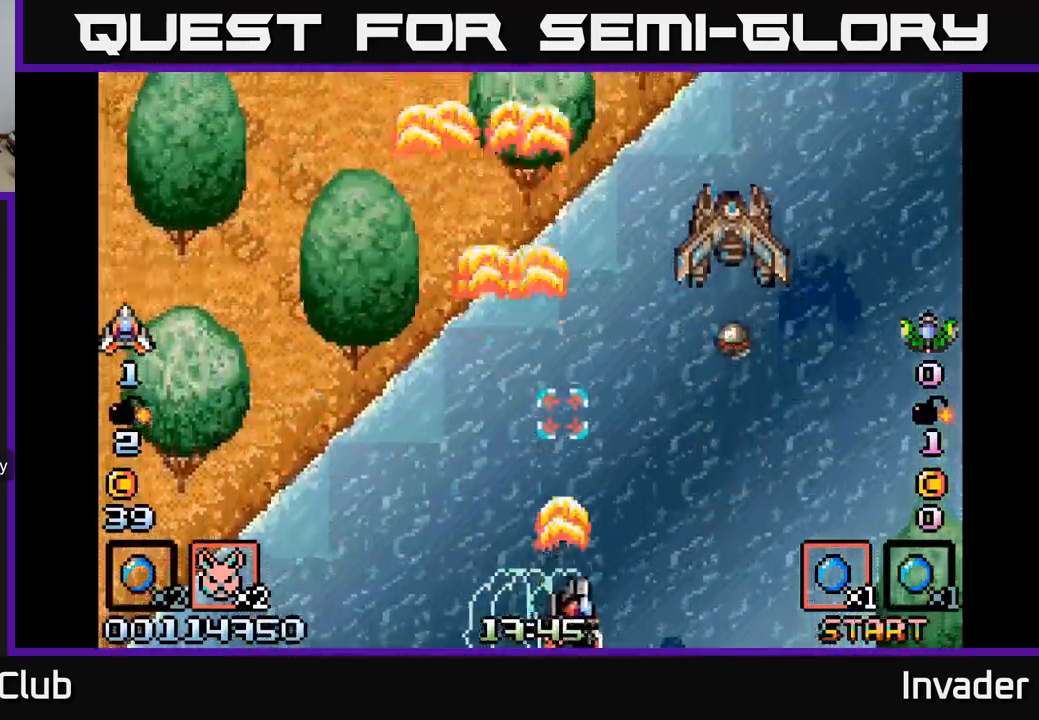
{"buttons": ["DPAD_UP"], "right_stick": "center", "events": [[117, "B", "up"], [184, "B", "down"], [284, "B", "up"], [350, "B", "down"], [384, "DPAD_RIGHT", "up"], [467, "B", "up"], [484, "DPAD_UP", "down"]]}
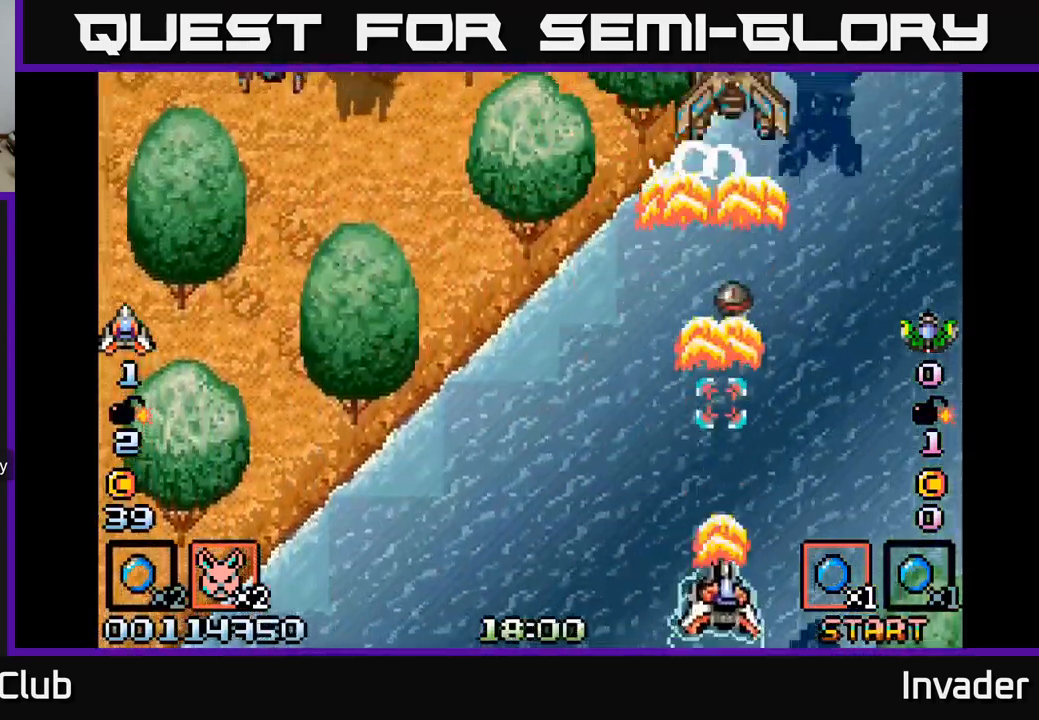
{"buttons": ["DPAD_LEFT"], "right_stick": "center", "events": [[17, "B", "down"], [134, "B", "up"], [134, "DPAD_LEFT", "down"], [134, "DPAD_UP", "up"], [184, "B", "down"], [234, "DPAD_DOWN", "down"], [300, "B", "up"], [350, "B", "down"], [367, "DPAD_DOWN", "up"], [467, "B", "up"]]}
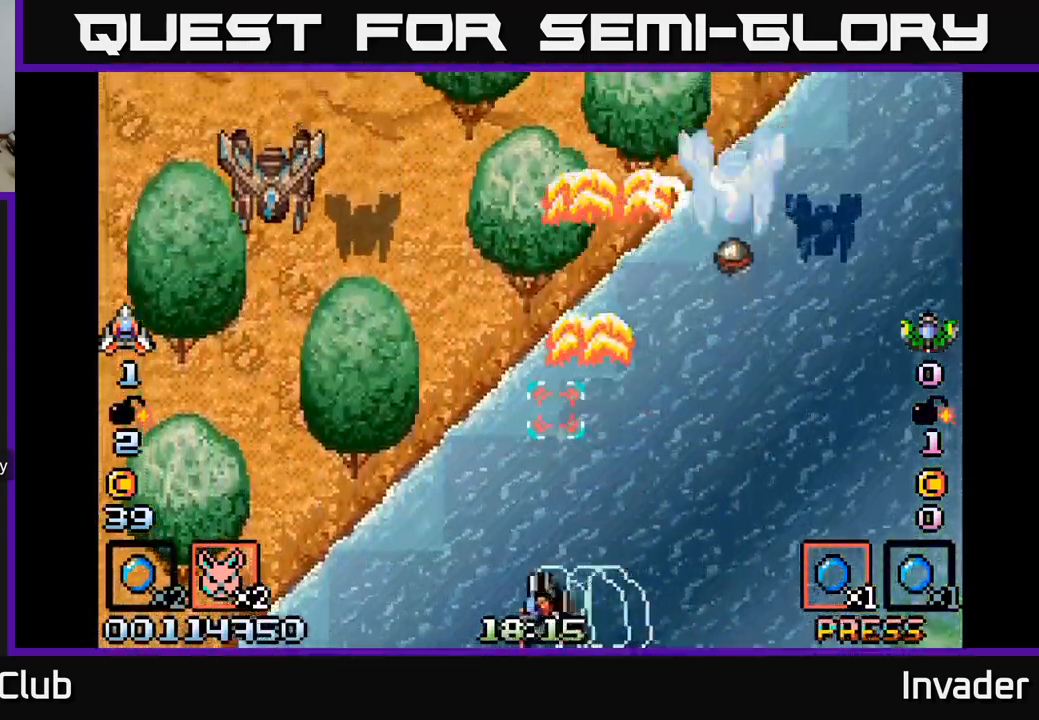
{"buttons": ["DPAD_RIGHT"], "right_stick": "center", "events": [[34, "B", "down"], [134, "B", "up"], [184, "DPAD_LEFT", "up"], [200, "DPAD_RIGHT", "down"], [217, "B", "down"], [317, "B", "up"], [400, "B", "down"], [484, "B", "up"]]}
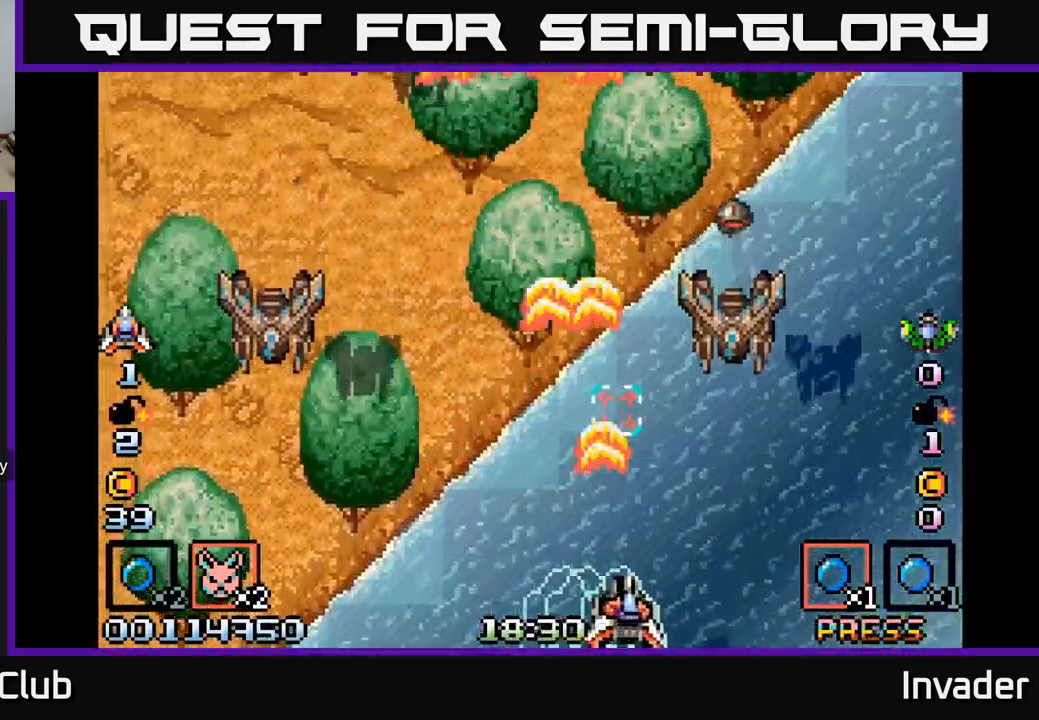
{"buttons": [], "right_stick": "center", "events": [[67, "B", "down"], [167, "B", "up"], [217, "B", "down"], [217, "DPAD_DOWN", "down"], [250, "DPAD_RIGHT", "up"], [317, "B", "up"], [367, "B", "down"], [367, "DPAD_DOWN", "up"], [467, "B", "up"]]}
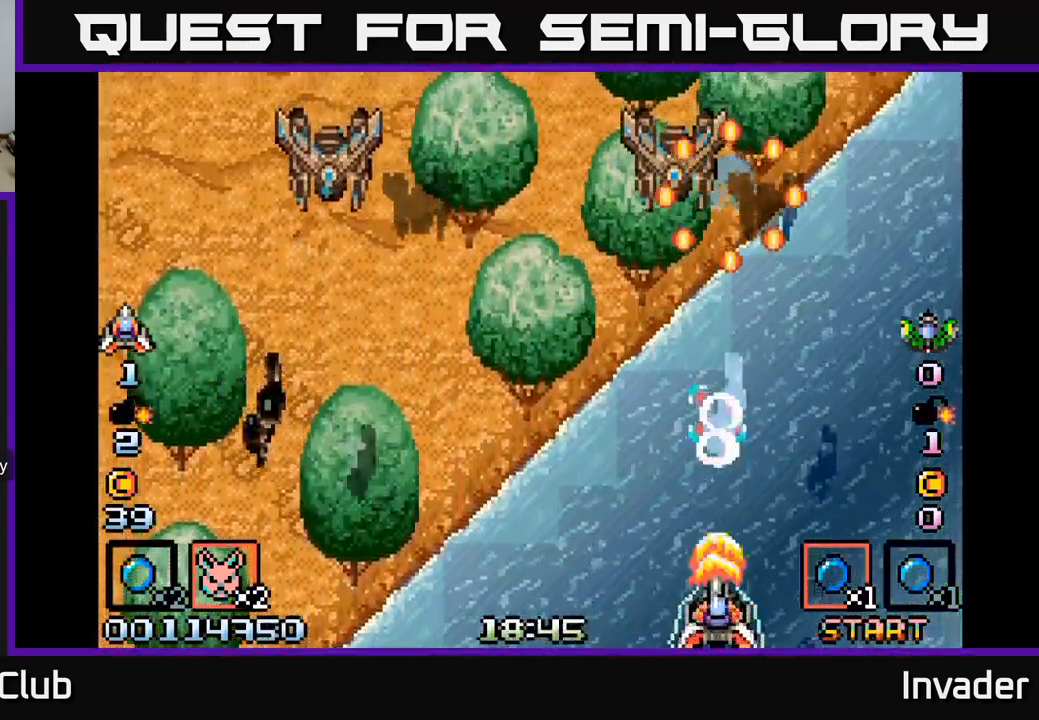
{"buttons": ["B"], "right_stick": "center", "events": [[17, "B", "down"], [100, "B", "up"], [166, "B", "down"], [266, "B", "up"], [300, "B", "down"], [416, "B", "up"], [466, "B", "down"]]}
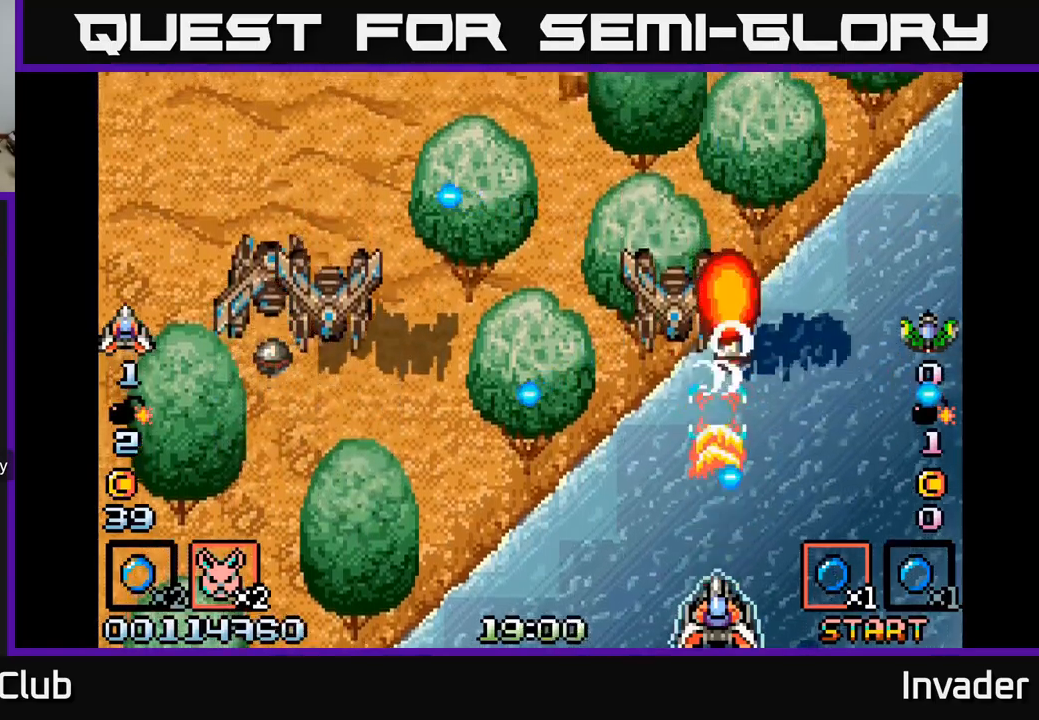
{"buttons": [], "right_stick": "center", "events": [[66, "B", "up"], [100, "B", "down"], [116, "DPAD_LEFT", "down"], [216, "B", "up"], [250, "B", "down"], [266, "DPAD_LEFT", "up"], [350, "B", "up"], [416, "B", "down"], [500, "B", "up"]]}
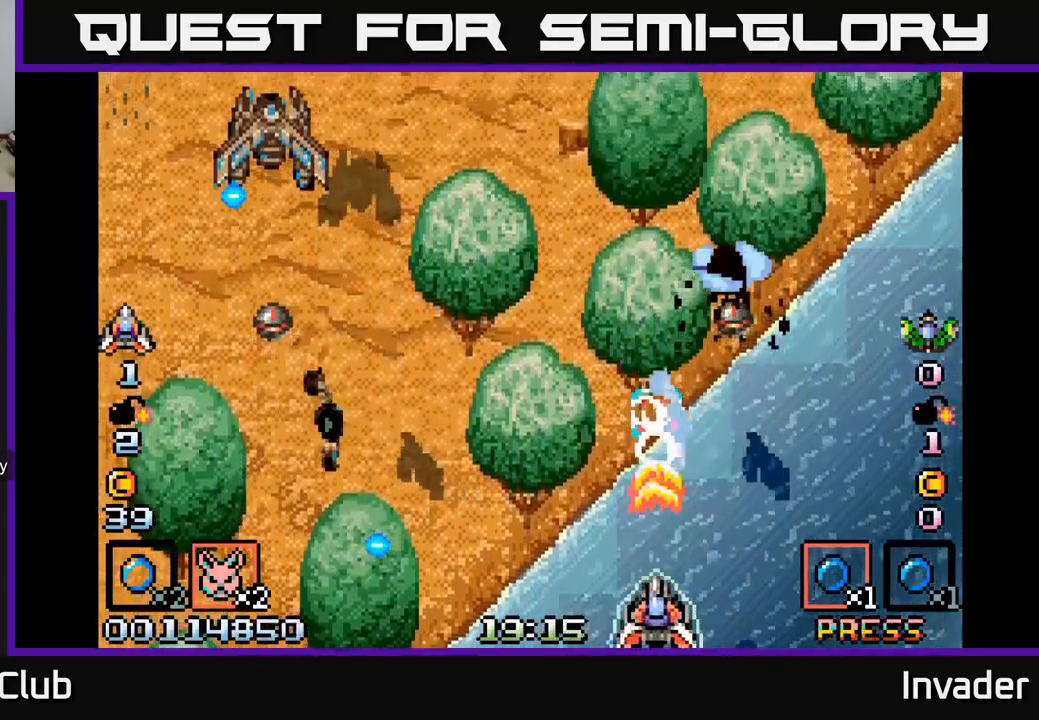
{"buttons": [], "right_stick": "center", "events": [[66, "B", "down"], [150, "B", "up"], [200, "B", "down"], [300, "B", "up"], [366, "B", "down"], [450, "B", "up"]]}
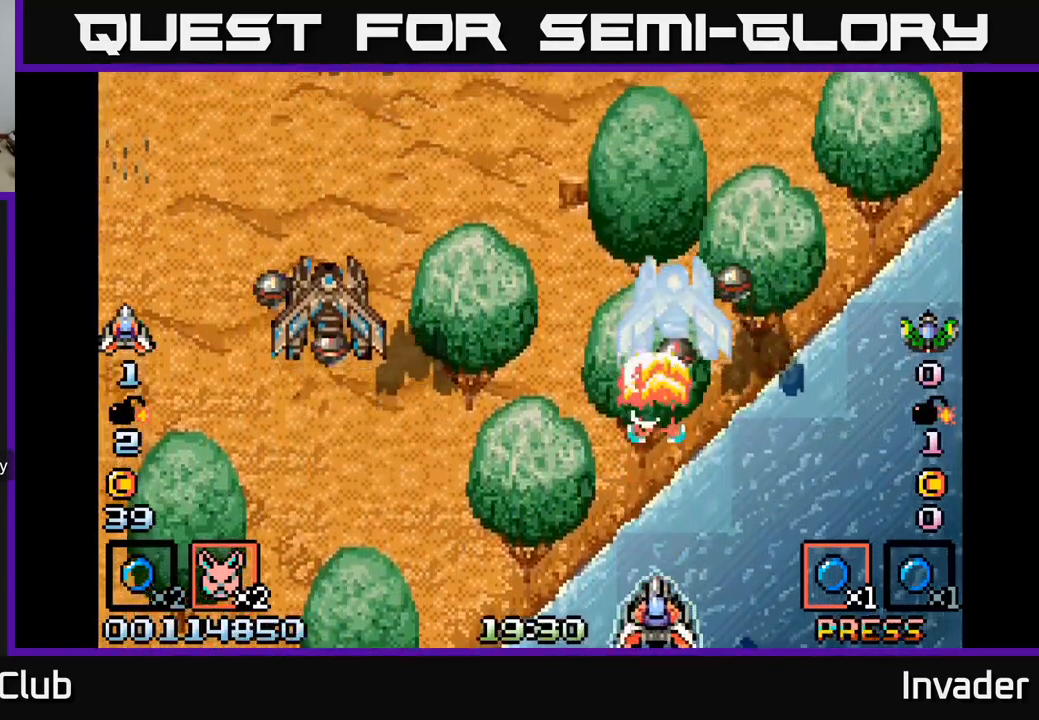
{"buttons": ["B"], "right_stick": "center", "events": [[33, "B", "down"], [100, "B", "up"], [183, "B", "down"], [250, "B", "up"], [316, "B", "down"], [433, "B", "up"], [466, "B", "down"]]}
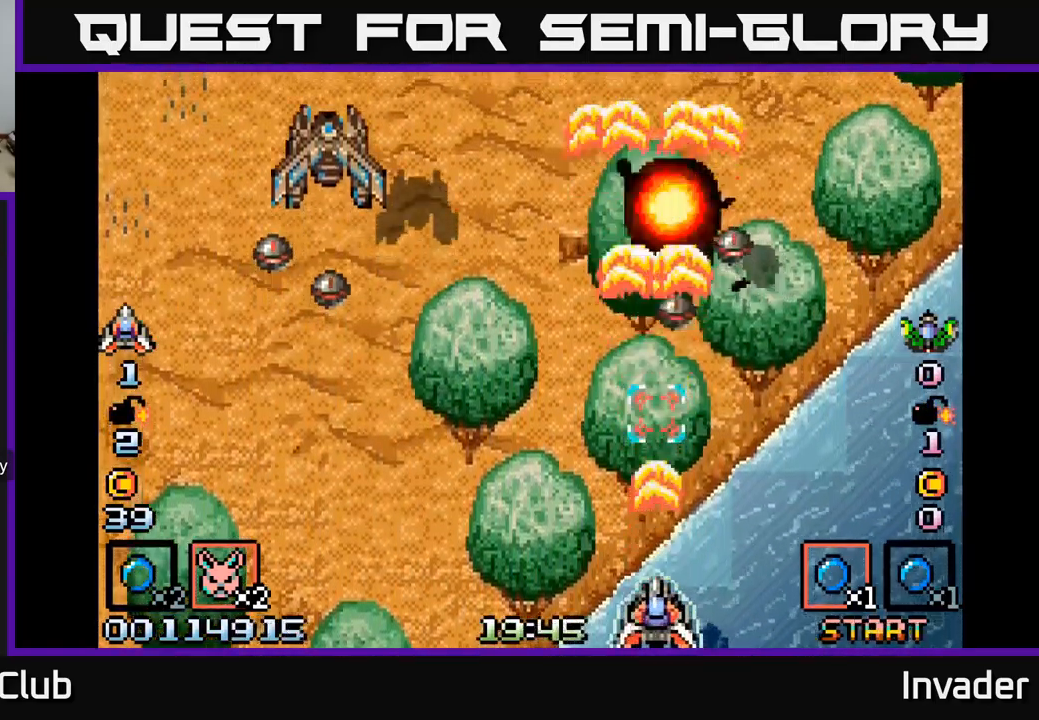
{"buttons": ["DPAD_LEFT"], "right_stick": "center", "events": [[116, "B", "up"], [183, "B", "down"], [316, "B", "up"], [366, "DPAD_LEFT", "down"], [400, "B", "down"], [500, "B", "up"]]}
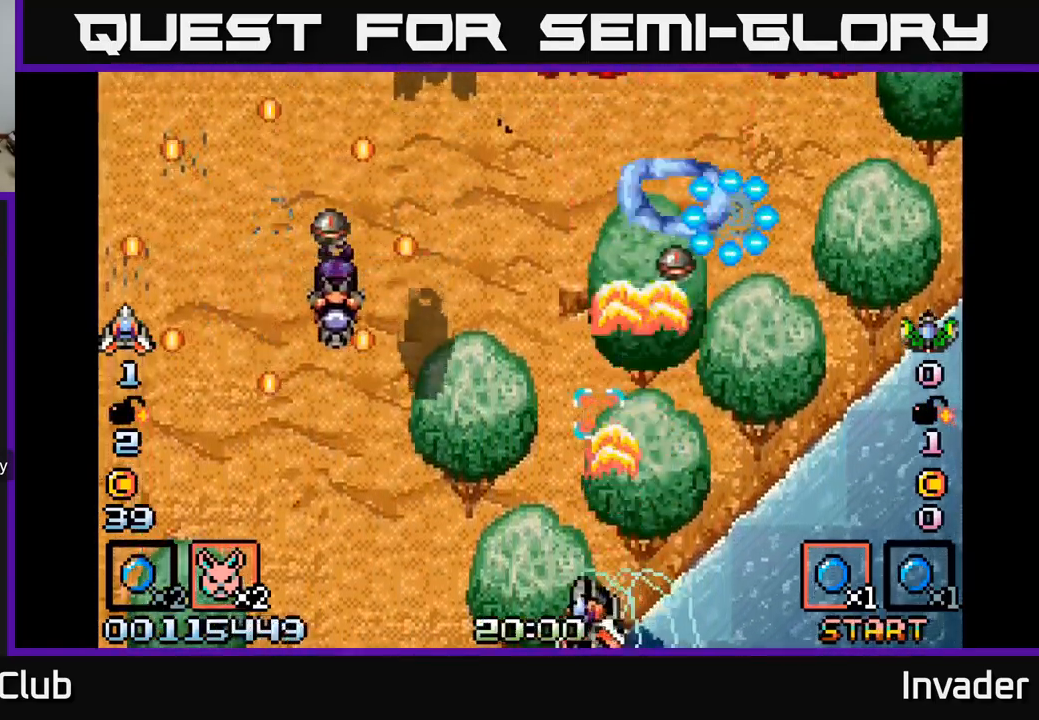
{"buttons": ["B", "DPAD_RIGHT"], "right_stick": "center", "events": [[83, "B", "down"], [183, "B", "up"], [250, "B", "down"], [300, "DPAD_LEFT", "up"], [316, "DPAD_DOWN", "down"], [316, "DPAD_RIGHT", "down"], [333, "DPAD_DOWN", "up"], [350, "B", "up"], [433, "B", "down"]]}
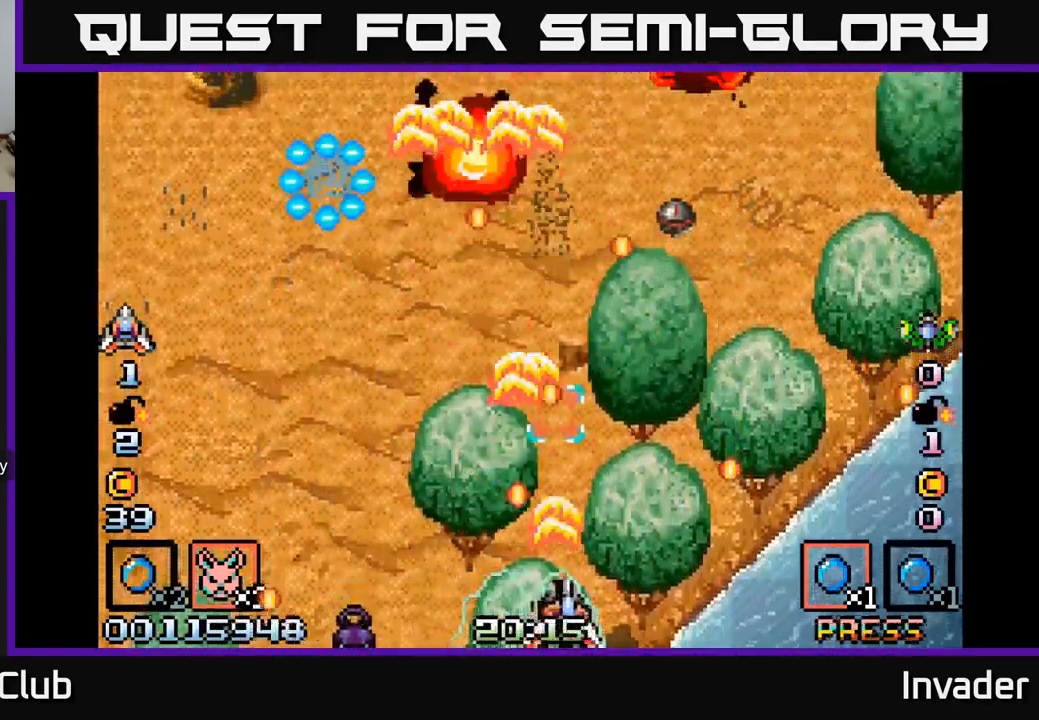
{"buttons": ["B", "DPAD_LEFT"], "right_stick": "center", "events": [[33, "B", "up"], [66, "DPAD_RIGHT", "up"], [100, "B", "down"], [216, "B", "up"], [300, "B", "down"], [416, "B", "up"], [416, "DPAD_LEFT", "down"], [466, "B", "down"]]}
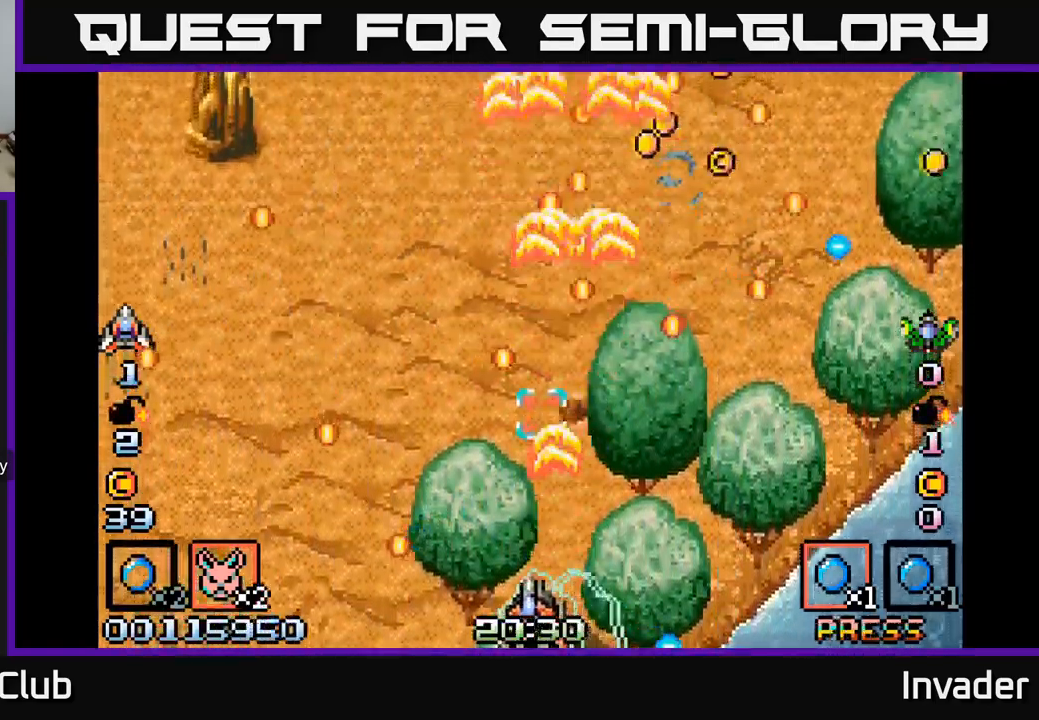
{"buttons": ["DPAD_UP", "DPAD_RIGHT"], "right_stick": "center", "events": [[83, "DPAD_LEFT", "up"], [100, "B", "up"], [133, "DPAD_RIGHT", "down"], [183, "B", "down"], [250, "DPAD_RIGHT", "up"], [266, "B", "up"], [316, "DPAD_LEFT", "down"], [366, "B", "down"], [383, "DPAD_UP", "down"], [416, "DPAD_LEFT", "up"], [450, "B", "up"], [450, "DPAD_RIGHT", "down"]]}
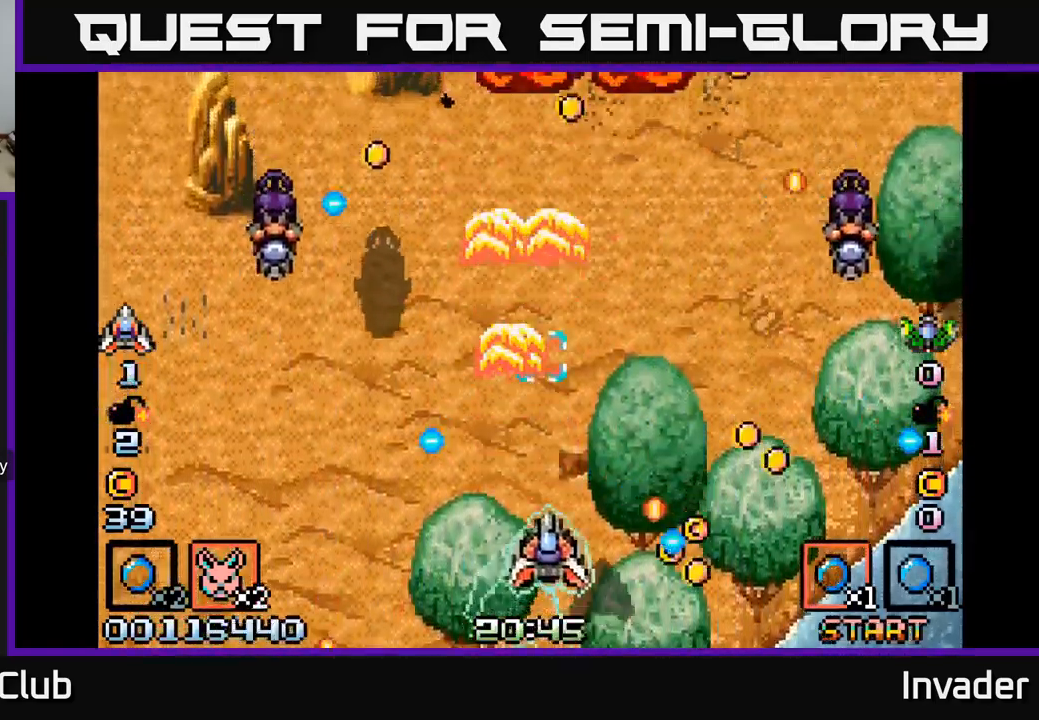
{"buttons": ["DPAD_RIGHT"], "right_stick": "center", "events": [[33, "B", "down"], [33, "DPAD_UP", "up"], [150, "B", "up"], [166, "DPAD_RIGHT", "up"], [200, "DPAD_UP", "down"], [216, "B", "down"], [316, "B", "up"], [350, "DPAD_LEFT", "down"], [400, "B", "down"], [450, "DPAD_UP", "up"], [466, "DPAD_LEFT", "up"], [483, "DPAD_RIGHT", "down"], [500, "B", "up"]]}
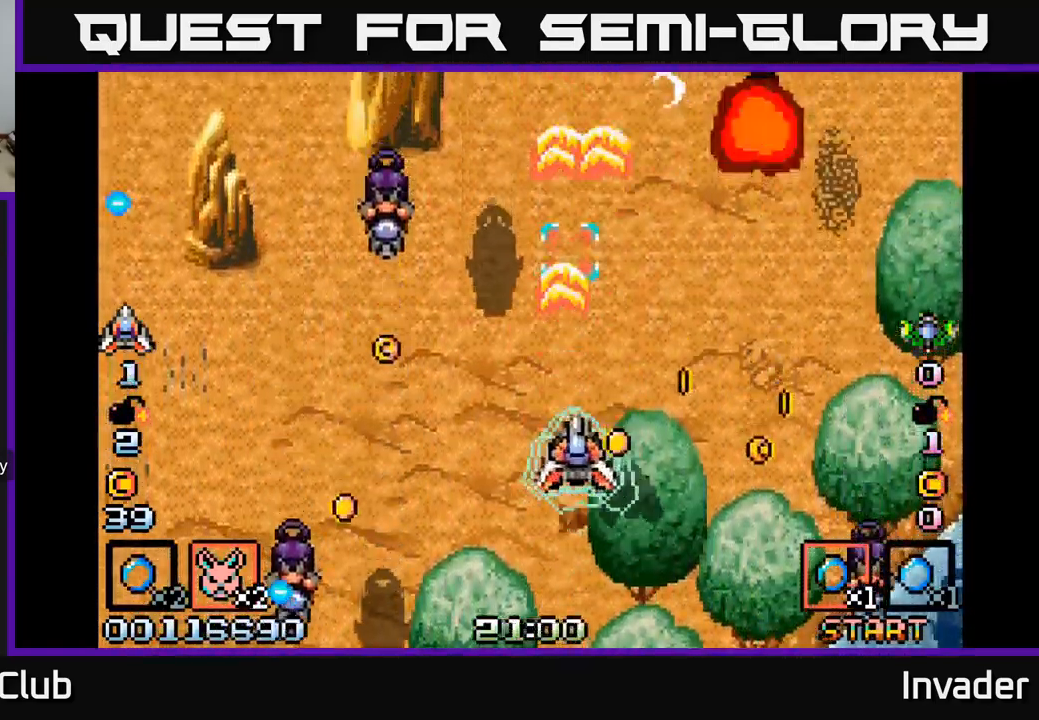
{"buttons": ["DPAD_UP"], "right_stick": "center", "events": [[83, "B", "down"], [133, "B", "up"], [133, "DPAD_DOWN", "down"], [216, "B", "down"], [283, "DPAD_DOWN", "up"], [333, "B", "up"], [433, "B", "down"], [466, "DPAD_RIGHT", "up"], [483, "DPAD_UP", "down"], [500, "B", "up"]]}
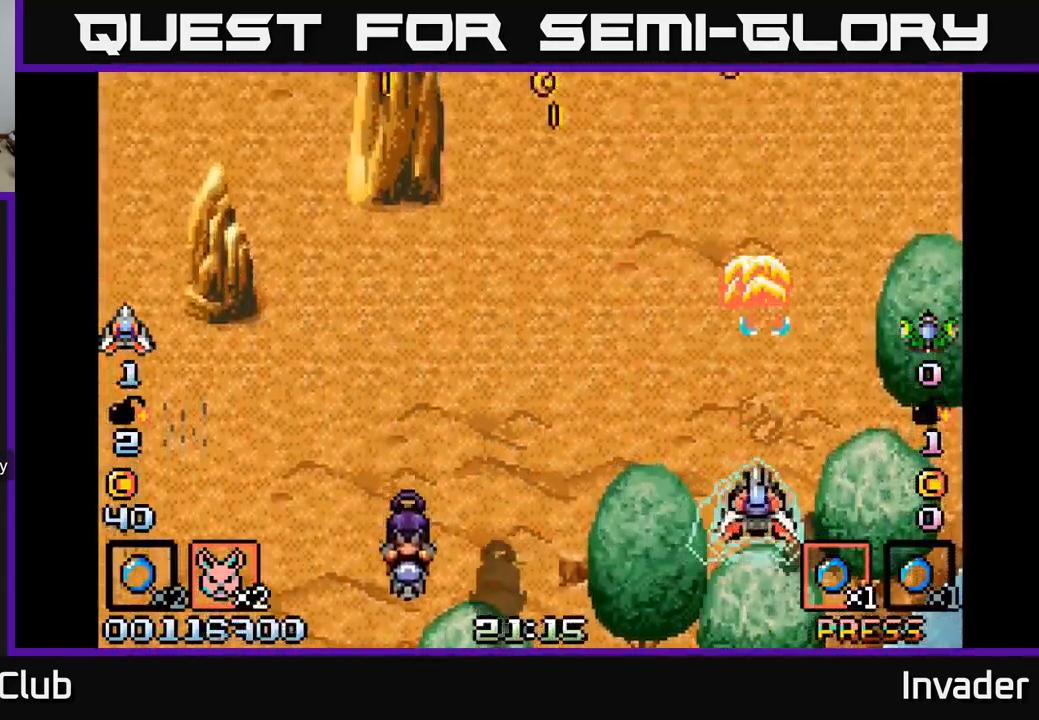
{"buttons": [], "right_stick": "center", "events": [[16, "DPAD_LEFT", "down"], [100, "DPAD_UP", "up"], [133, "DPAD_LEFT", "up"], [150, "START", "down"], [283, "START", "up"]]}
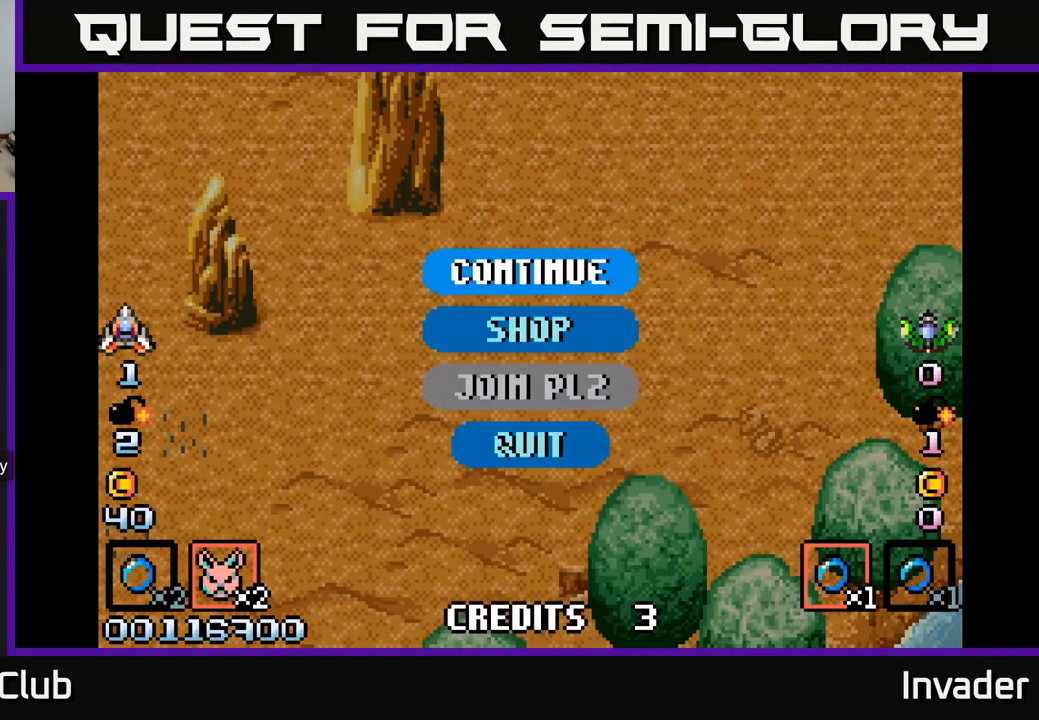
{"buttons": [], "right_stick": "center", "events": [[217, "DPAD_DOWN", "down"], [317, "DPAD_DOWN", "up"], [450, "B", "down"], [483, "B", "up"]]}
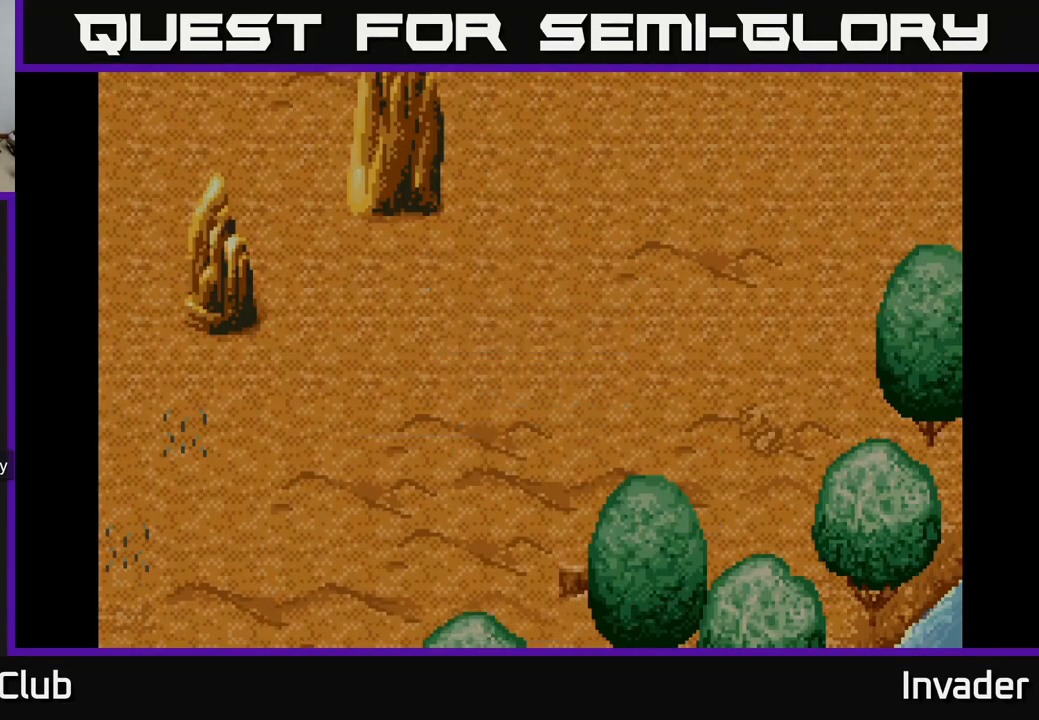
{"buttons": [], "right_stick": "center", "events": []}
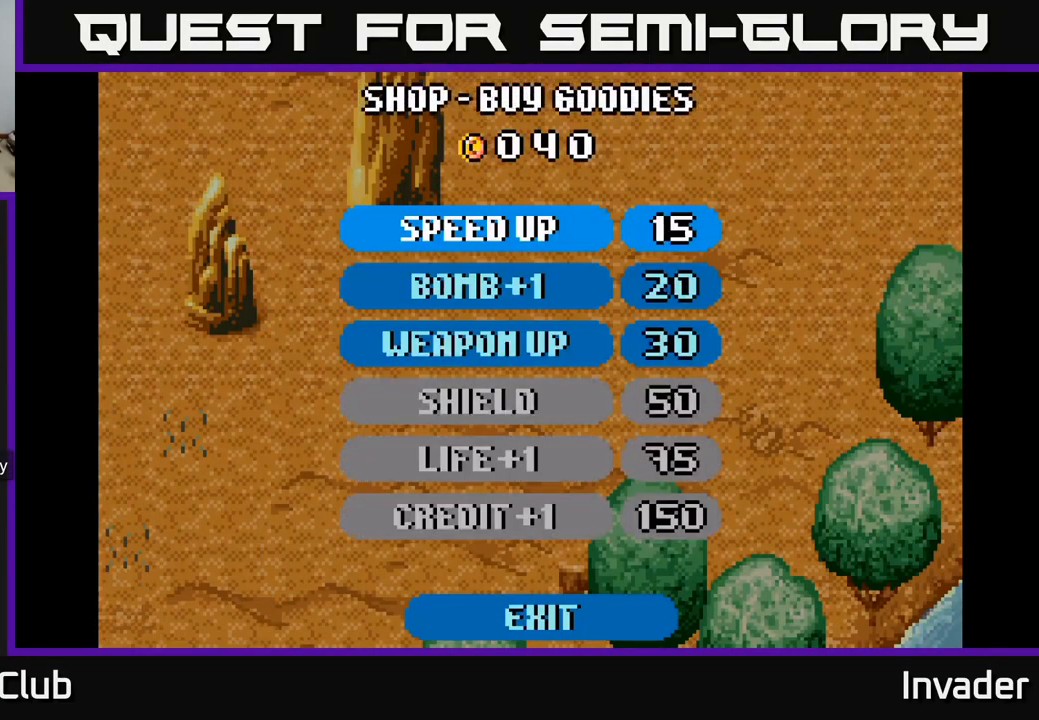
{"buttons": [], "right_stick": "center", "events": [[50, "B", "down"], [83, "B", "up"], [183, "B", "down"], [250, "B", "up"], [433, "B", "down"], [500, "B", "up"]]}
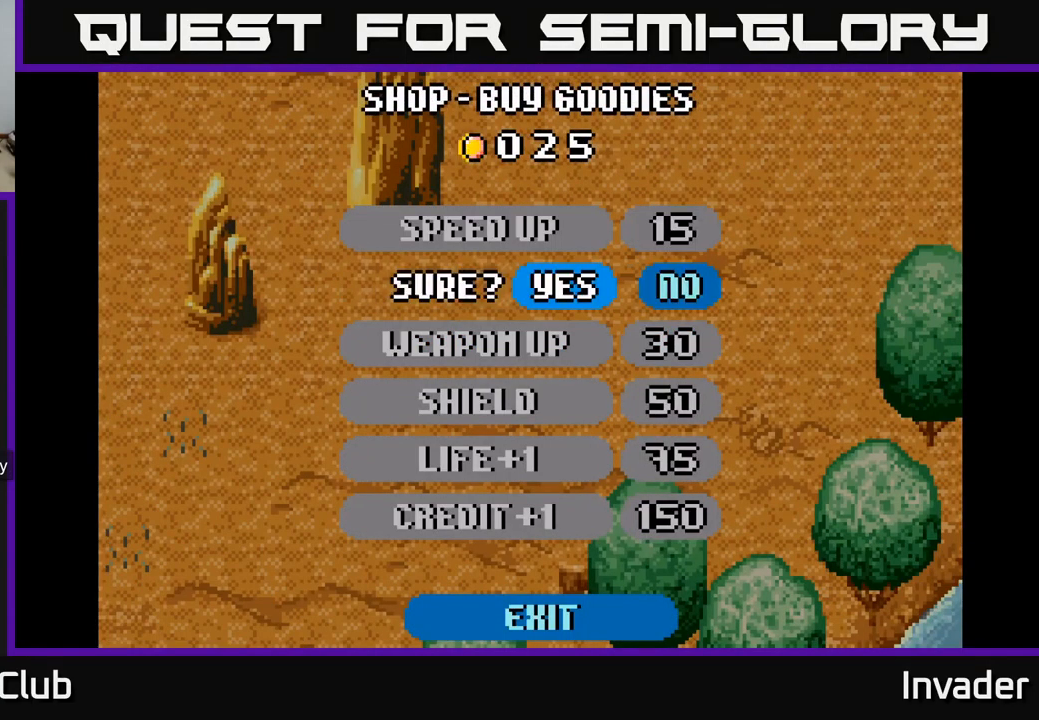
{"buttons": [], "right_stick": "center", "events": [[67, "B", "down"], [133, "B", "up"]]}
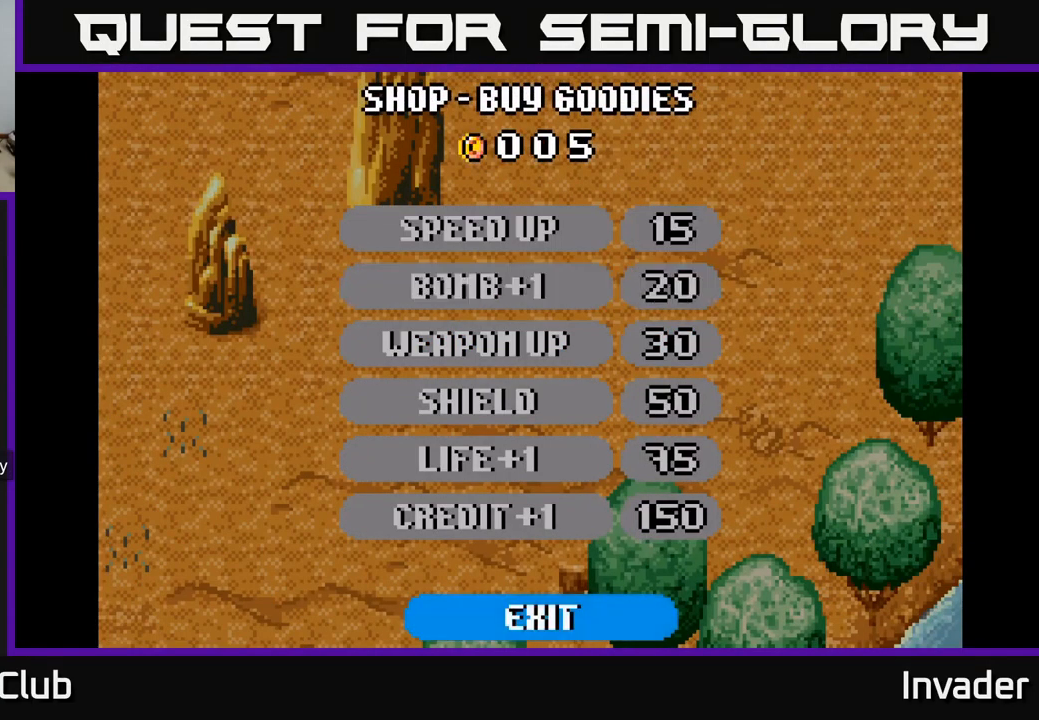
{"buttons": [], "right_stick": "center", "events": [[233, "B", "down"], [283, "B", "up"]]}
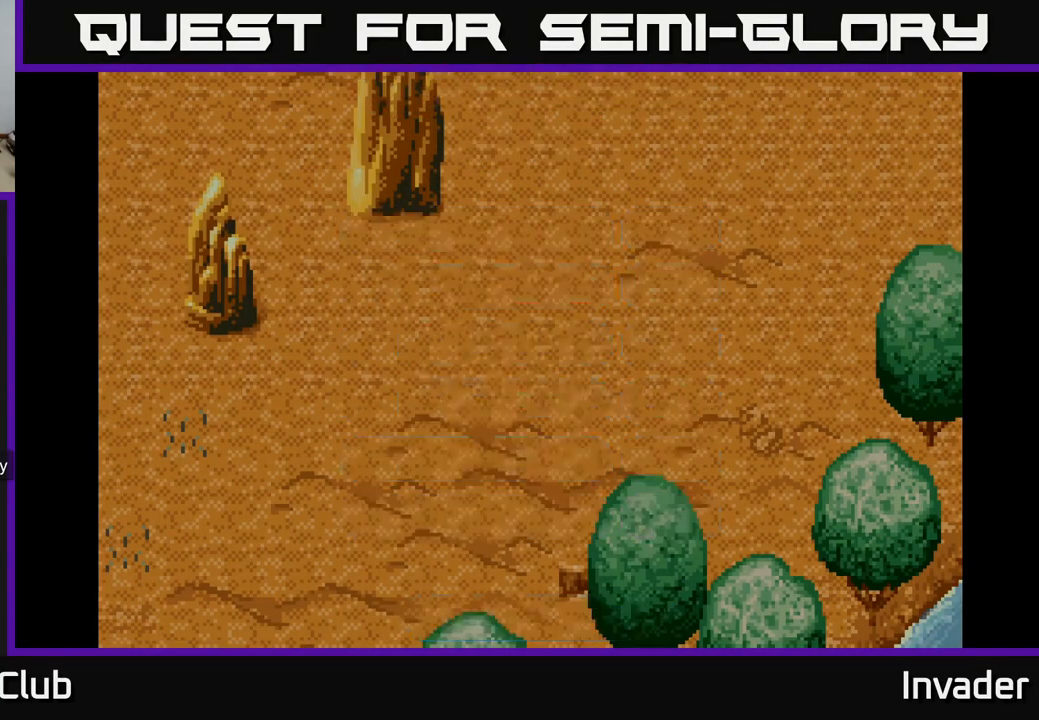
{"buttons": [], "right_stick": "center", "events": [[317, "DPAD_LEFT", "down"], [450, "DPAD_LEFT", "up"]]}
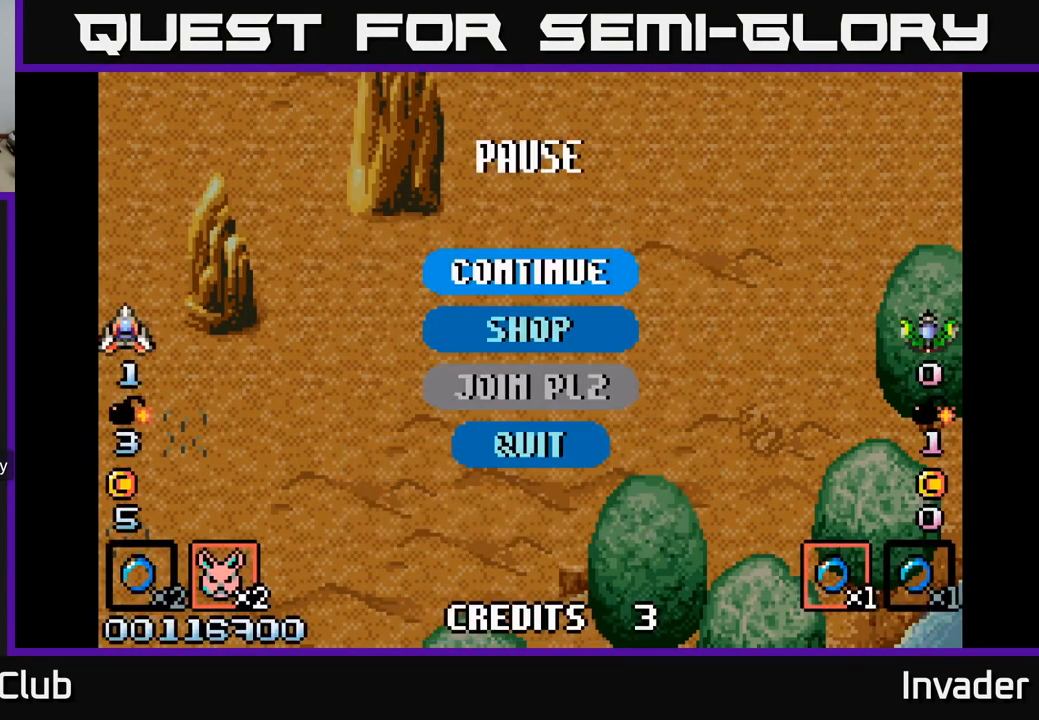
{"buttons": ["B", "DPAD_LEFT"], "right_stick": "center", "events": [[167, "B", "down"], [267, "B", "up"], [383, "DPAD_LEFT", "down"], [483, "B", "down"]]}
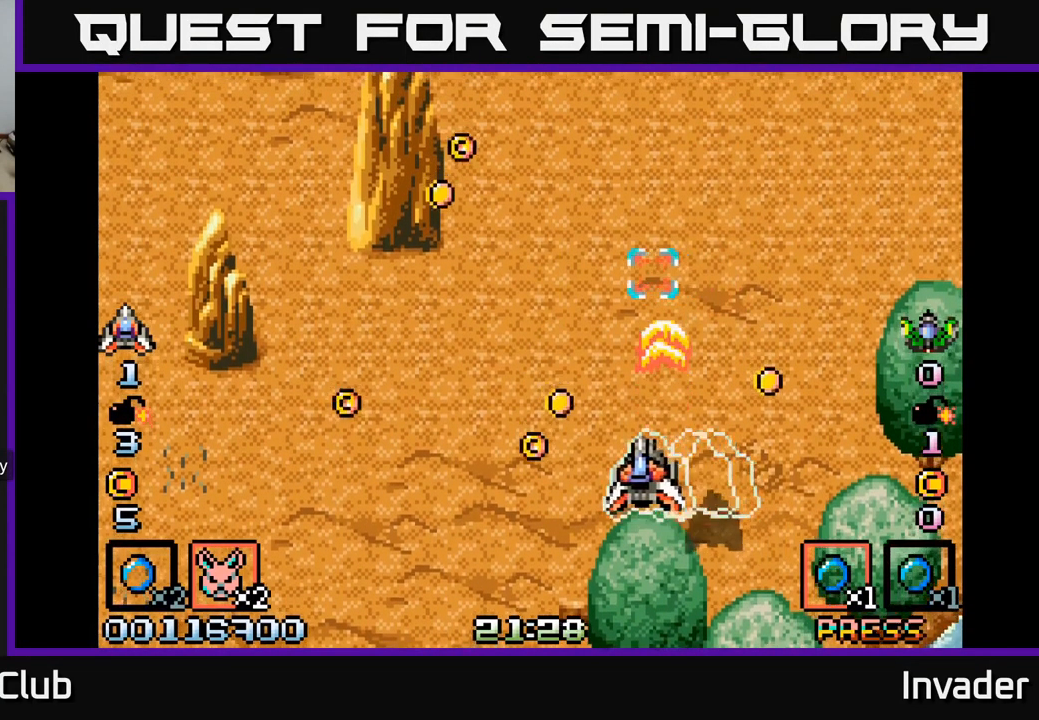
{"buttons": ["B", "DPAD_UP", "DPAD_RIGHT"], "right_stick": "center"}
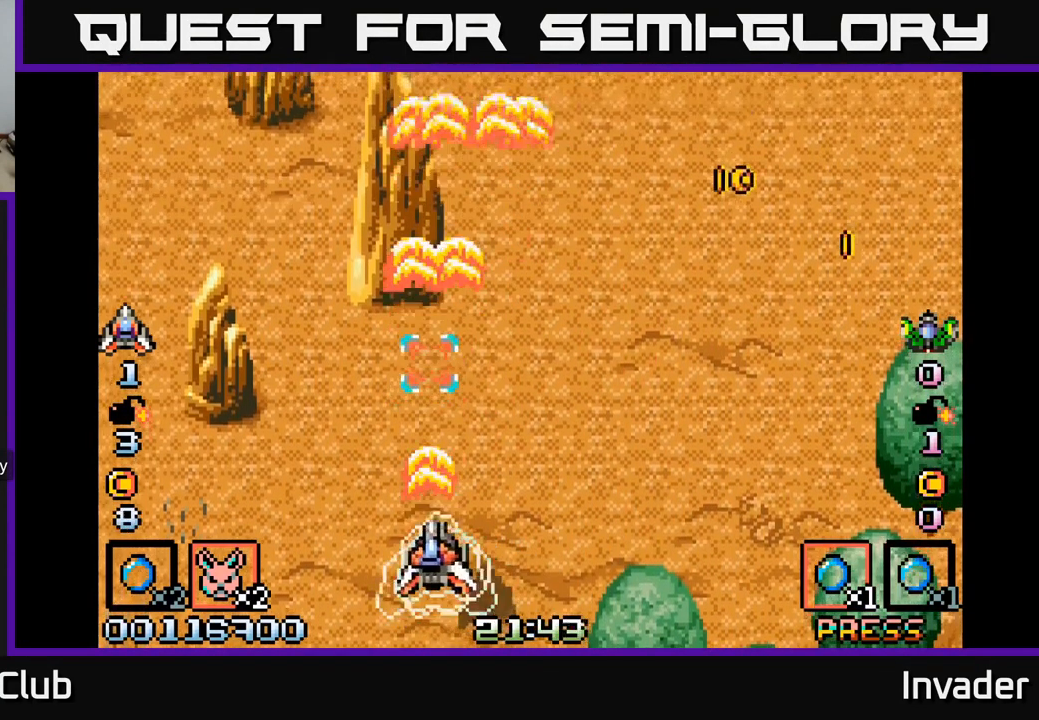
{"buttons": ["DPAD_DOWN", "DPAD_RIGHT"], "right_stick": "center", "events": [[100, "B", "up"], [167, "B", "down"], [217, "DPAD_UP", "up"], [283, "B", "up"], [350, "DPAD_DOWN", "down"], [367, "B", "down"], [467, "B", "up"]]}
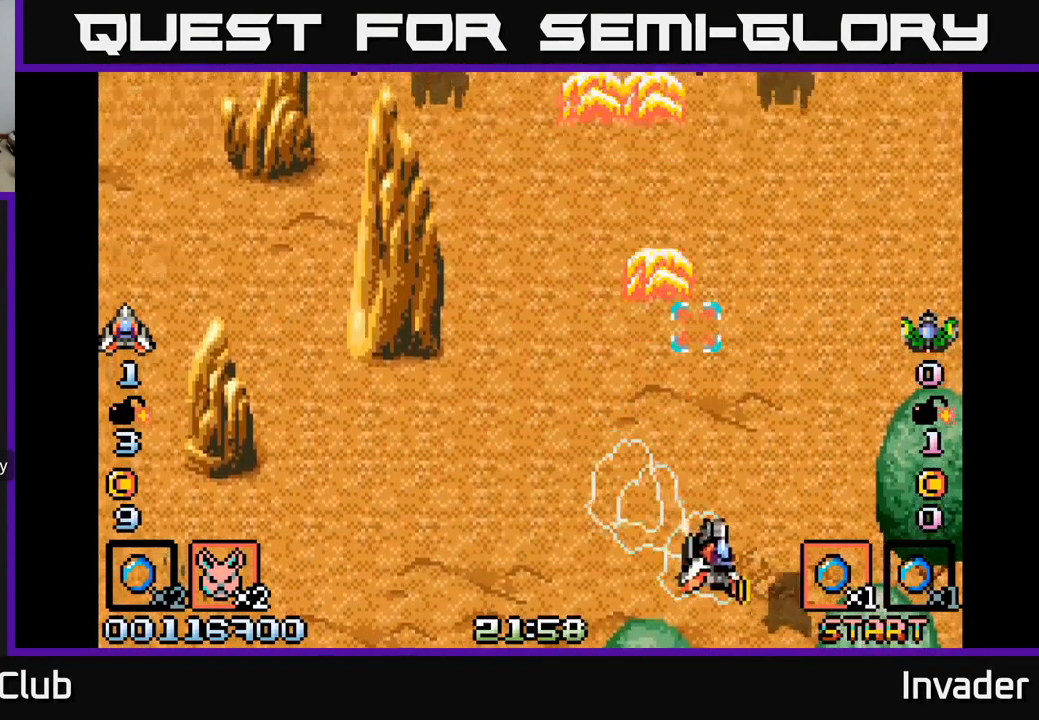
{"buttons": ["DPAD_LEFT"], "right_stick": "center"}
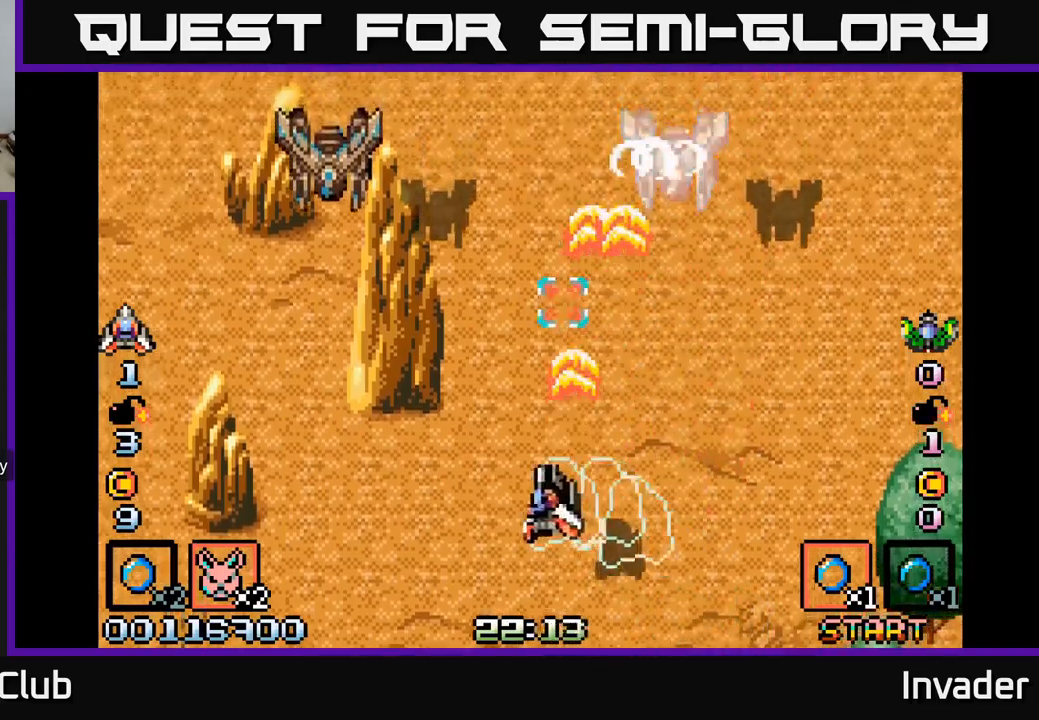
{"buttons": ["DPAD_DOWN"], "right_stick": "center", "events": [[67, "B", "down"], [167, "B", "up"], [234, "B", "down"], [300, "DPAD_DOWN", "down"], [334, "B", "up"], [367, "B", "down"], [484, "B", "up"], [500, "DPAD_LEFT", "up"]]}
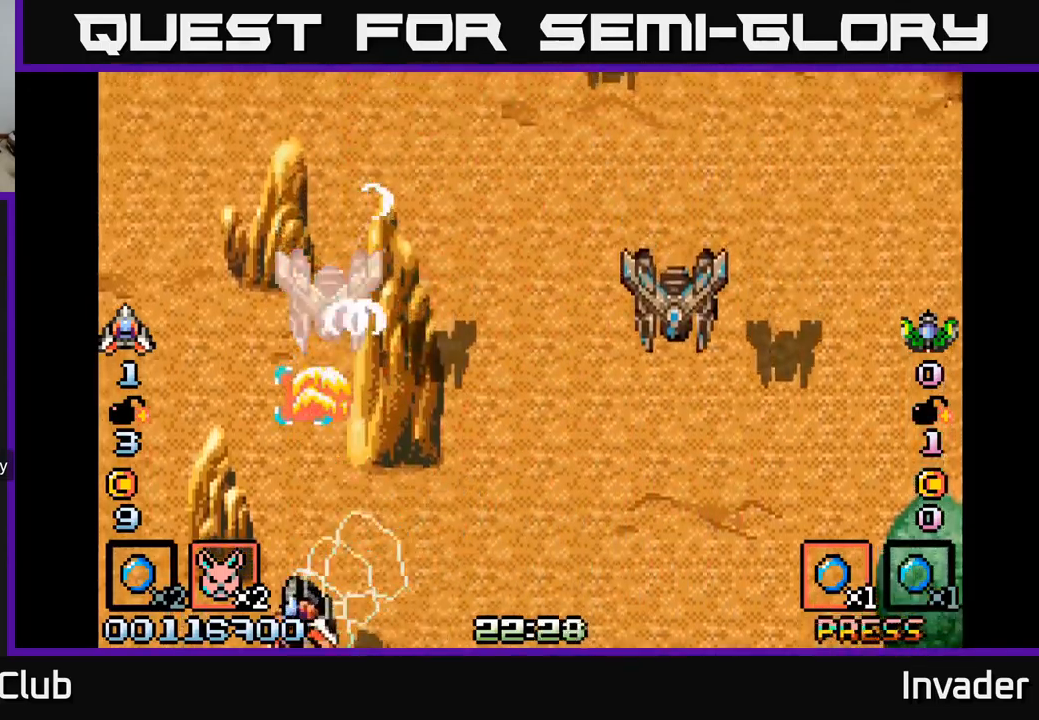
{"buttons": ["B"], "right_stick": "center", "events": [[34, "B", "down"], [84, "DPAD_DOWN", "up"], [134, "B", "up"], [184, "B", "down"], [284, "B", "up"], [334, "B", "down"], [450, "B", "up"], [484, "B", "down"]]}